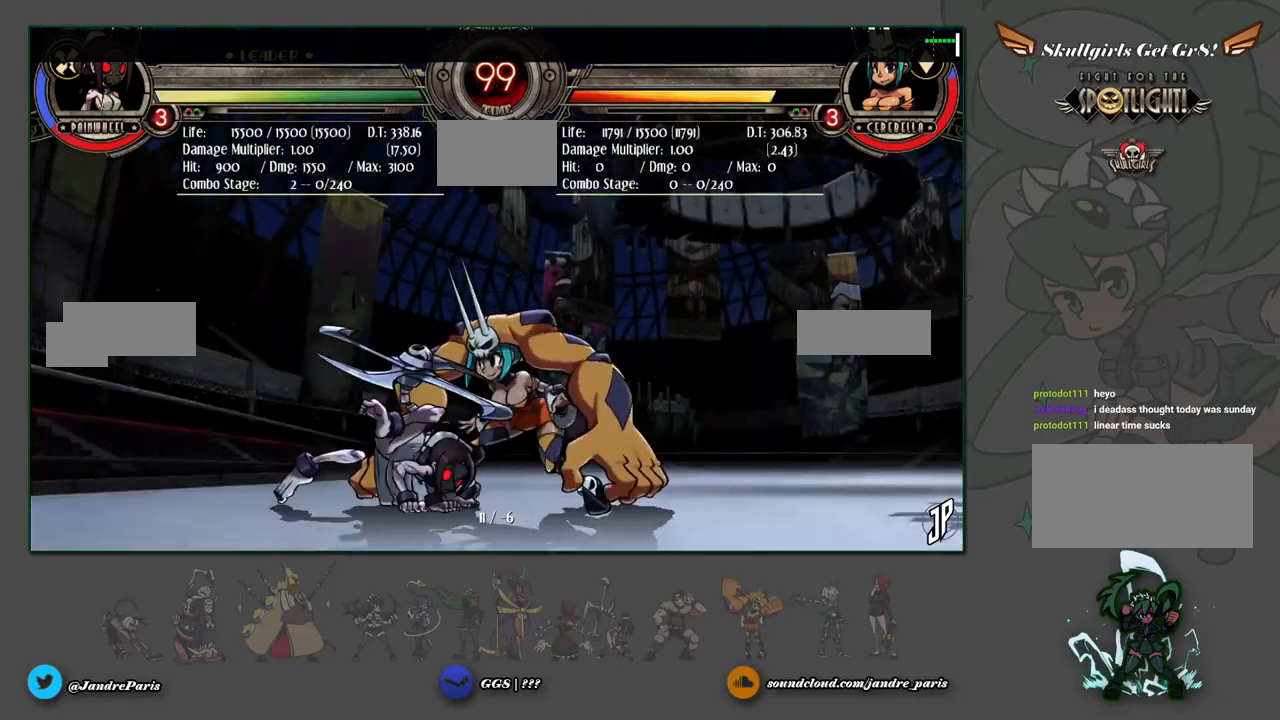
Gameplay with a controller (arcade stick); each line is a JSON object with the inputs held at the frame after it. "events" lists button and stick changes between this image and that frame as [ms after this image, input, new state], when the widget could be followed in between. Not read: L3 R3.
{"buttons": [], "left_stick": "center", "events": [[100, "CIRCLE", "down"], [150, "CIRCLE", "up"], [217, "left_stick", "center"], [400, "R1", "down"], [467, "R1", "up"]]}
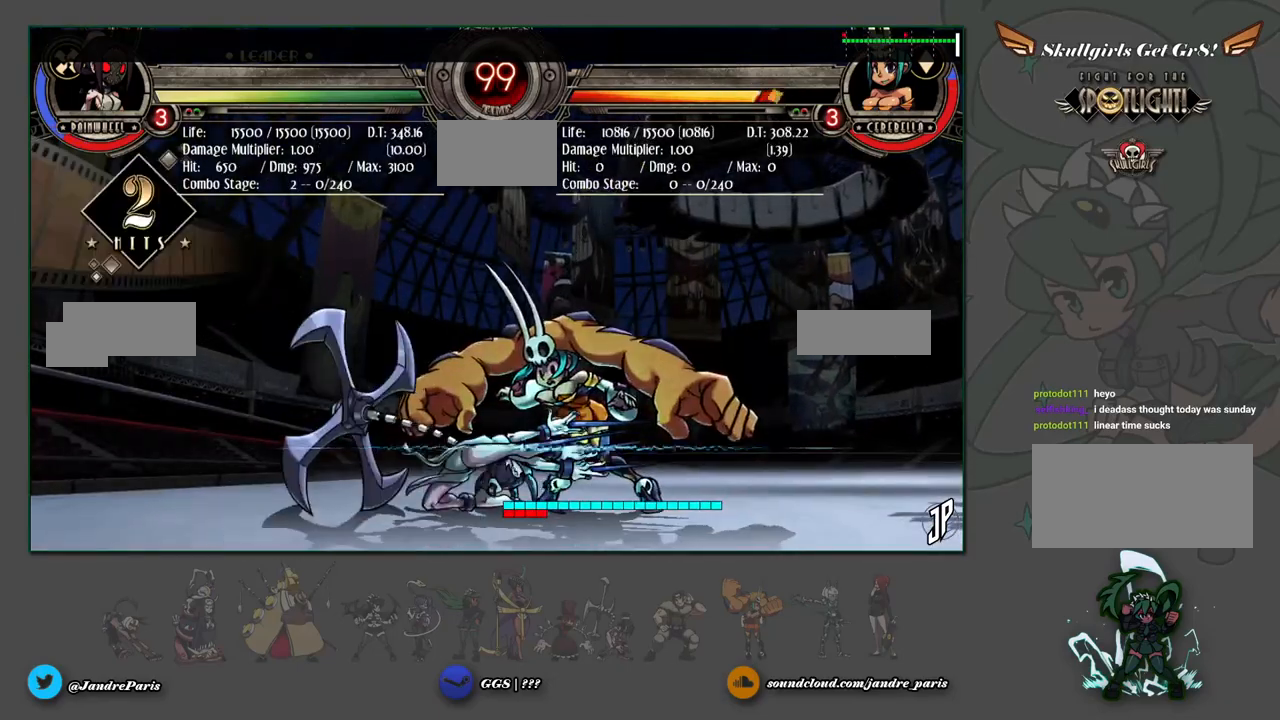
{"buttons": [], "left_stick": "down-right", "events": [[217, "left_stick", "down-left"], [317, "CROSS", "down"], [350, "left_stick", "center"], [383, "CROSS", "up"], [433, "left_stick", "down-right"]]}
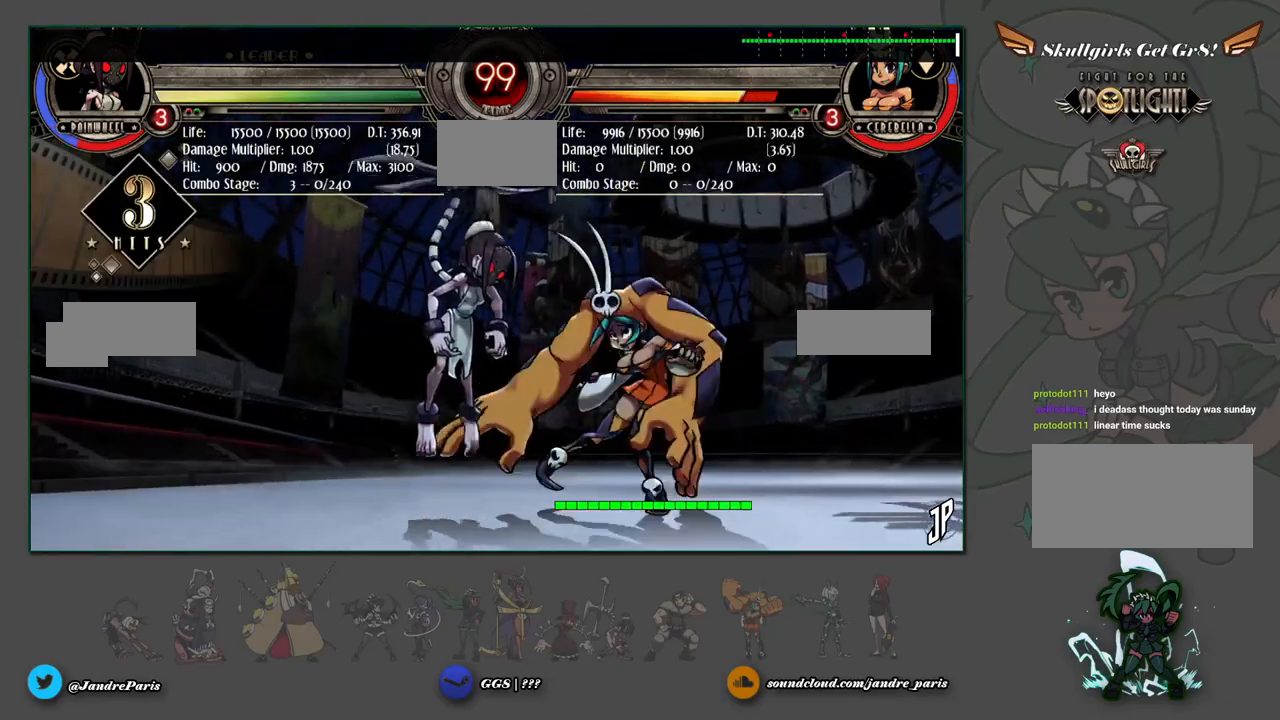
{"buttons": [], "left_stick": "down", "events": [[17, "SQUARE", "down"], [67, "SQUARE", "up"], [250, "left_stick", "down"], [383, "CIRCLE", "down"], [450, "CIRCLE", "up"]]}
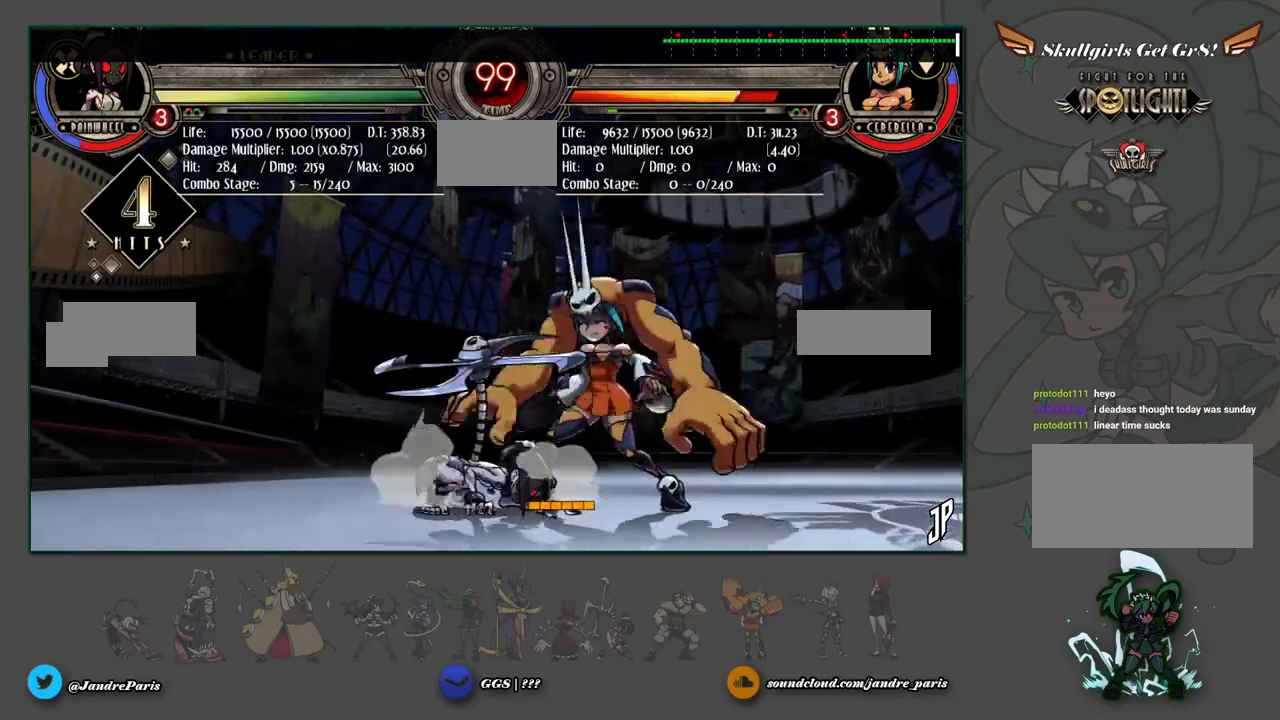
{"buttons": [], "left_stick": "center", "events": [[50, "left_stick", "center"], [150, "R1", "down"], [233, "R1", "up"]]}
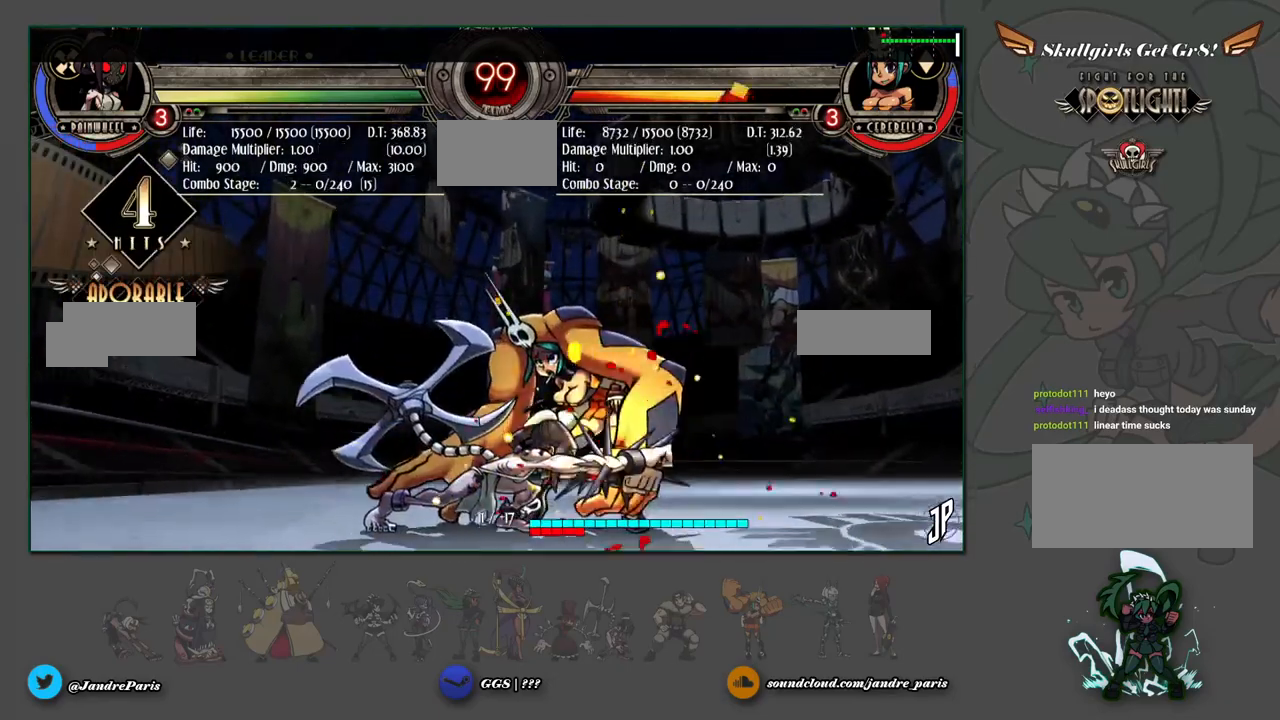
{"buttons": [], "left_stick": "down-left", "events": [[183, "SELECT", "down"], [267, "SELECT", "up"], [433, "left_stick", "down-left"]]}
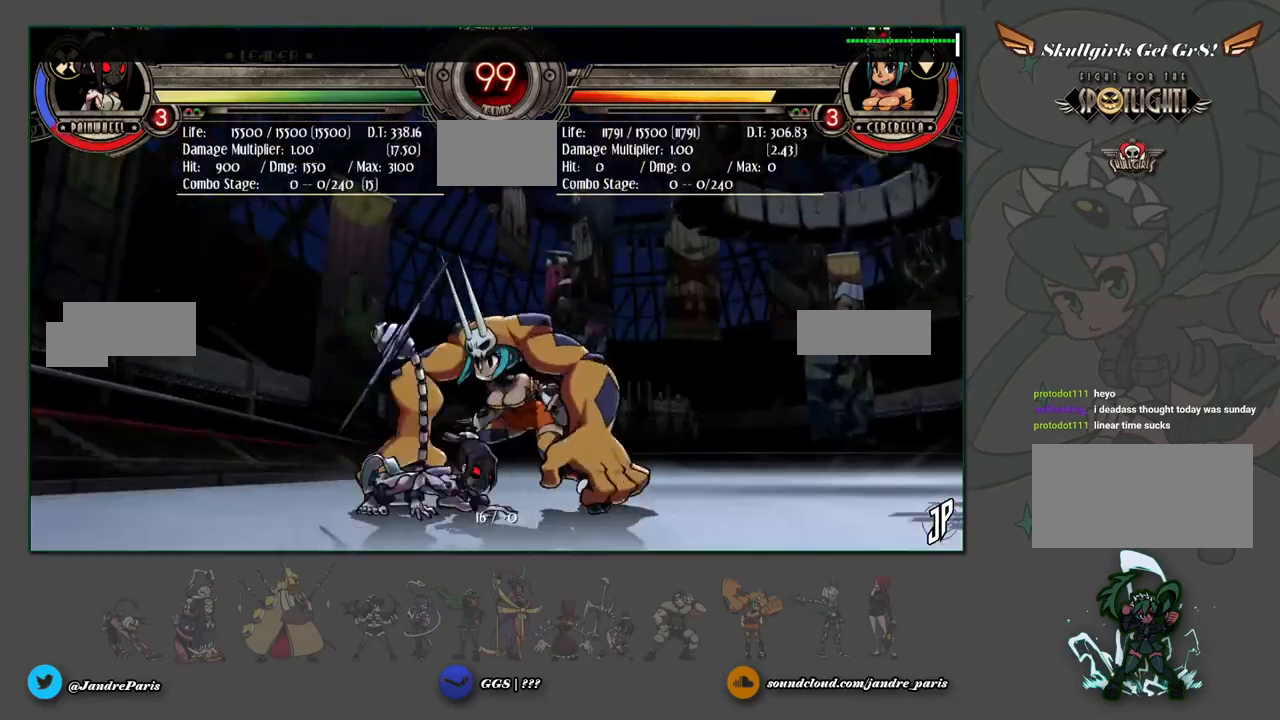
{"buttons": [], "left_stick": "center", "events": [[33, "CROSS", "down"], [150, "CROSS", "up"], [250, "CIRCLE", "down"], [350, "CIRCLE", "up"], [417, "left_stick", "center"]]}
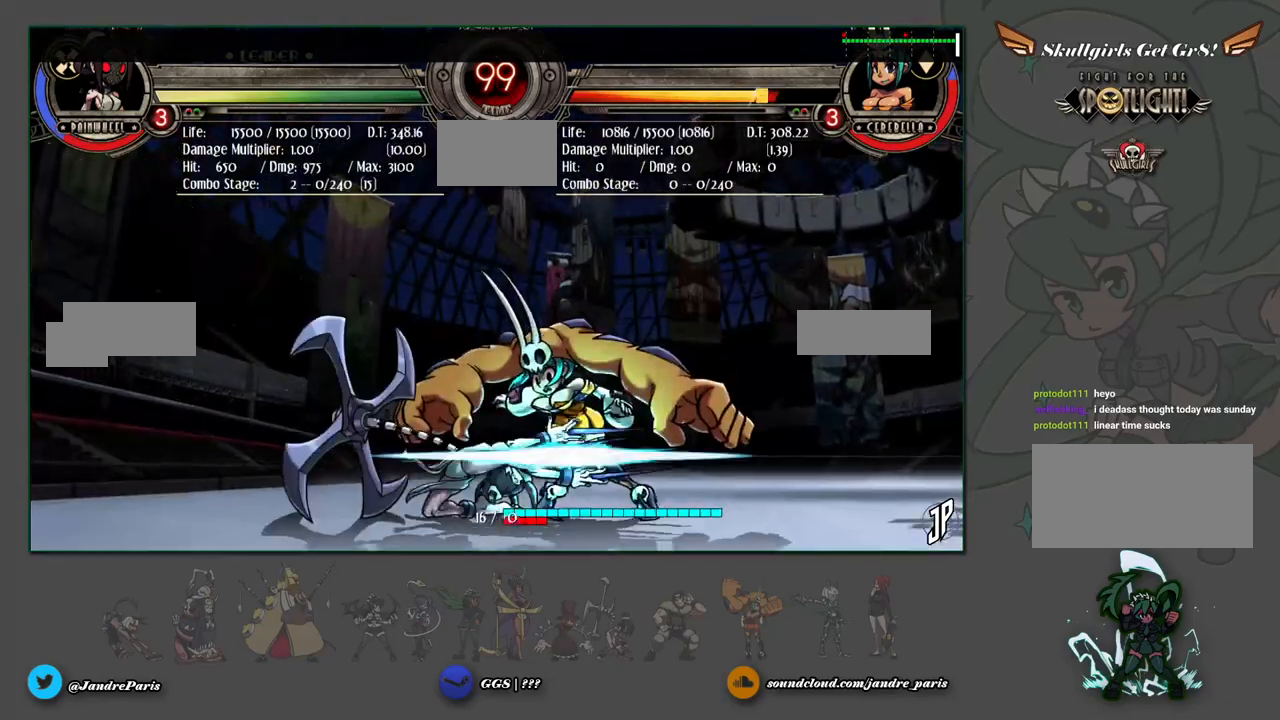
{"buttons": ["CROSS"], "left_stick": "down-left", "events": [[83, "R1", "down"], [150, "R1", "up"], [300, "left_stick", "down"], [350, "left_stick", "down-left"], [500, "CROSS", "down"]]}
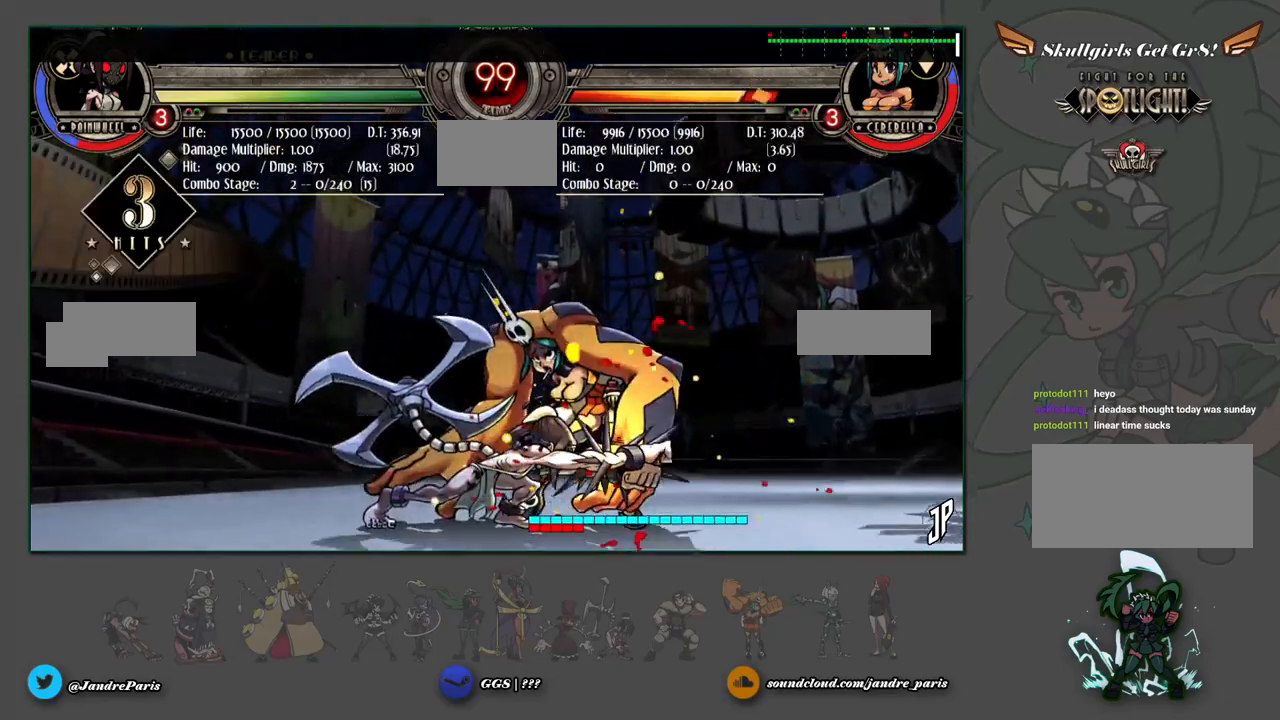
{"buttons": [], "left_stick": "down", "events": [[50, "left_stick", "down"], [67, "CROSS", "up"], [217, "left_stick", "right"], [250, "SQUARE", "down"], [267, "left_stick", "center"], [300, "SQUARE", "up"], [333, "left_stick", "down"]]}
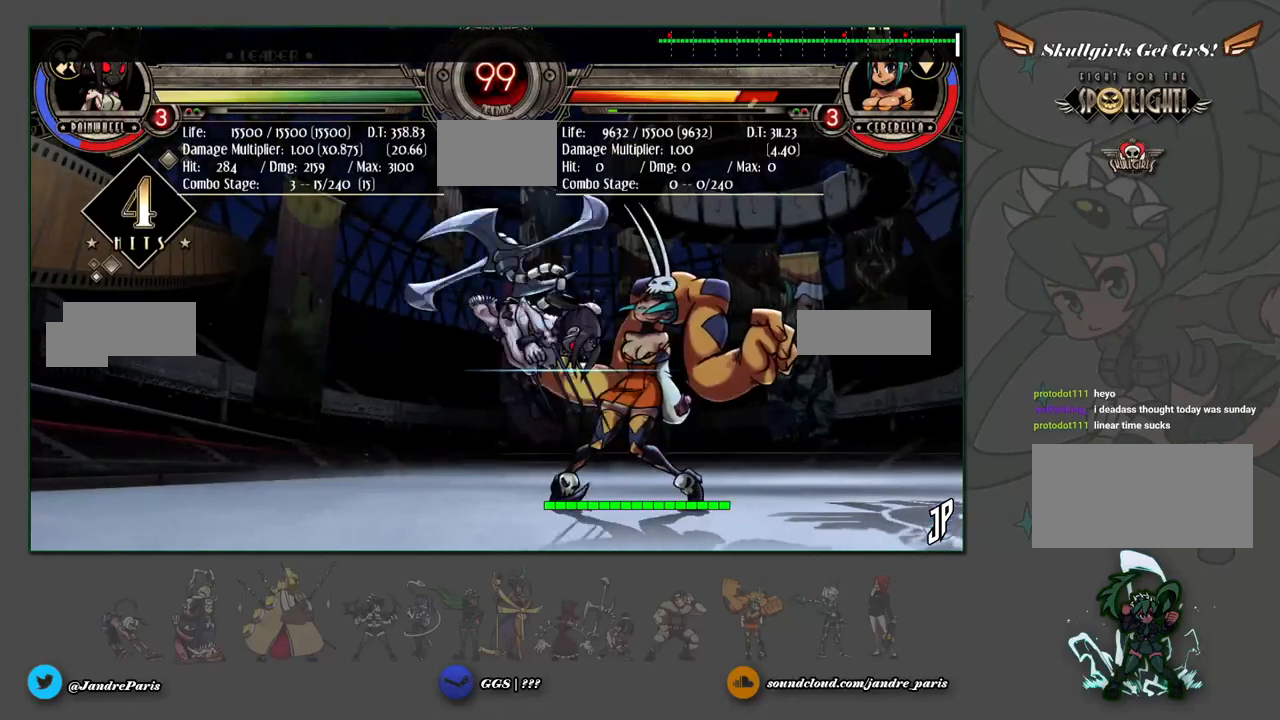
{"buttons": [], "left_stick": "center", "events": [[133, "left_stick", "center"], [417, "SELECT", "down"], [500, "SELECT", "up"]]}
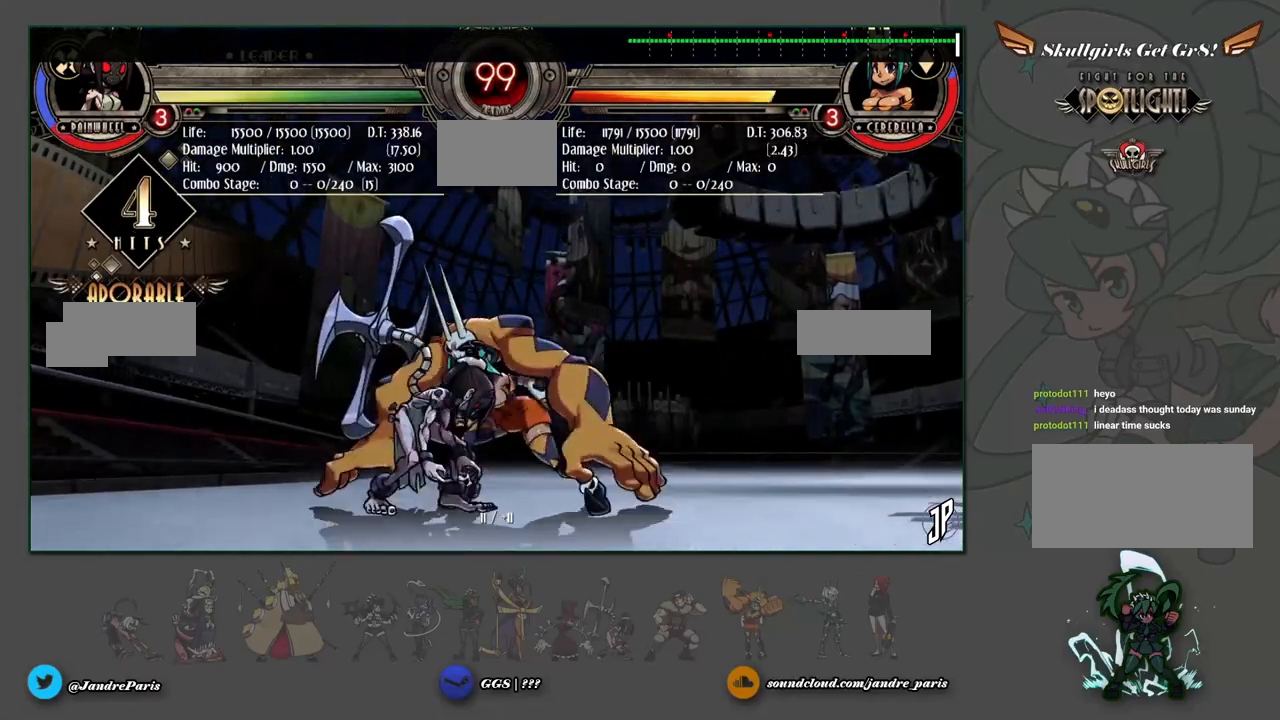
{"buttons": ["CIRCLE"], "left_stick": "down-left", "events": [[133, "left_stick", "down-left"], [233, "CROSS", "down"], [317, "CROSS", "up"], [417, "CIRCLE", "down"]]}
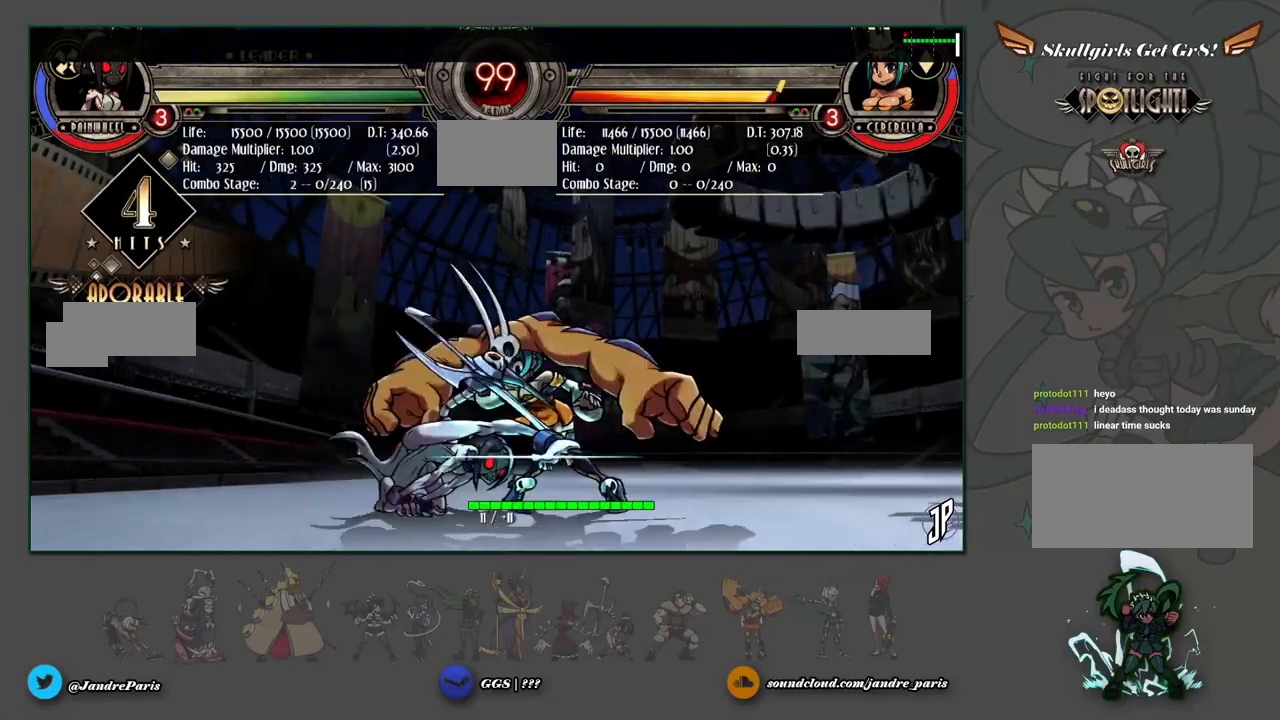
{"buttons": [], "left_stick": "center", "events": [[17, "CIRCLE", "up"], [117, "left_stick", "center"], [233, "R1", "down"], [300, "R1", "up"]]}
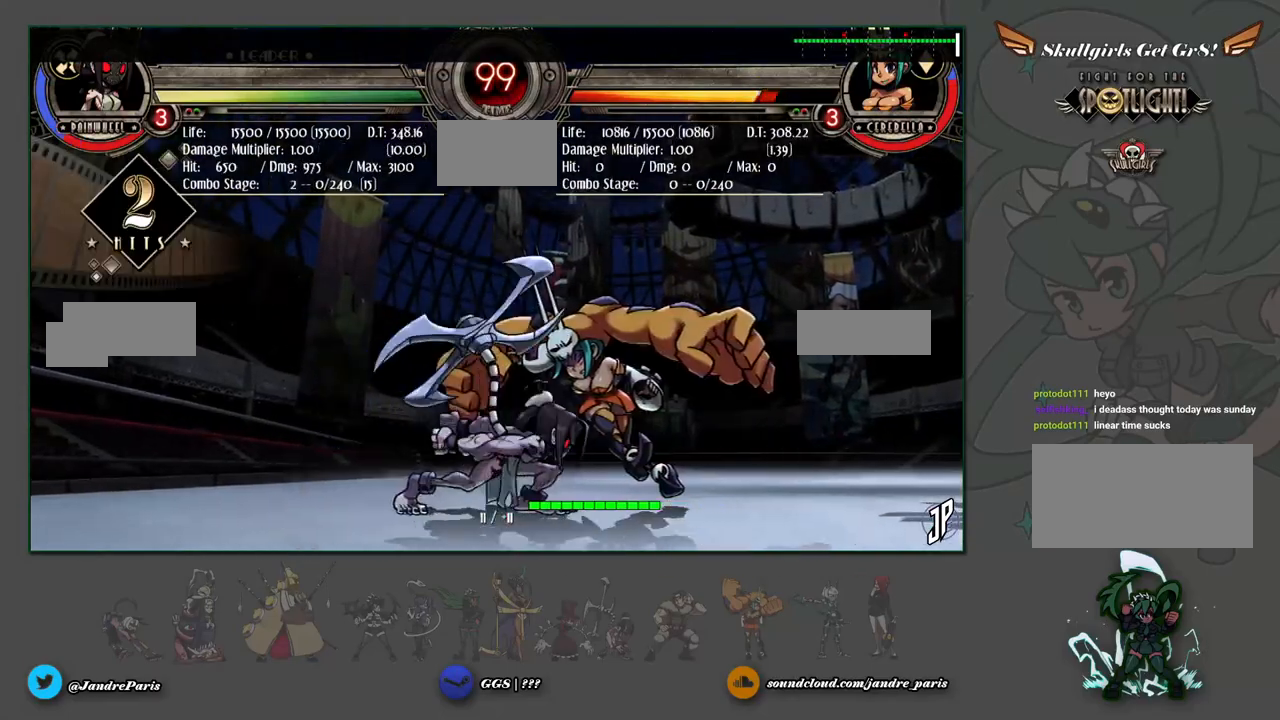
{"buttons": [], "left_stick": "down-right", "events": [[67, "left_stick", "down-left"], [150, "CROSS", "down"], [200, "CROSS", "up"], [200, "left_stick", "center"], [283, "left_stick", "down-right"], [350, "SQUARE", "down"], [400, "SQUARE", "up"]]}
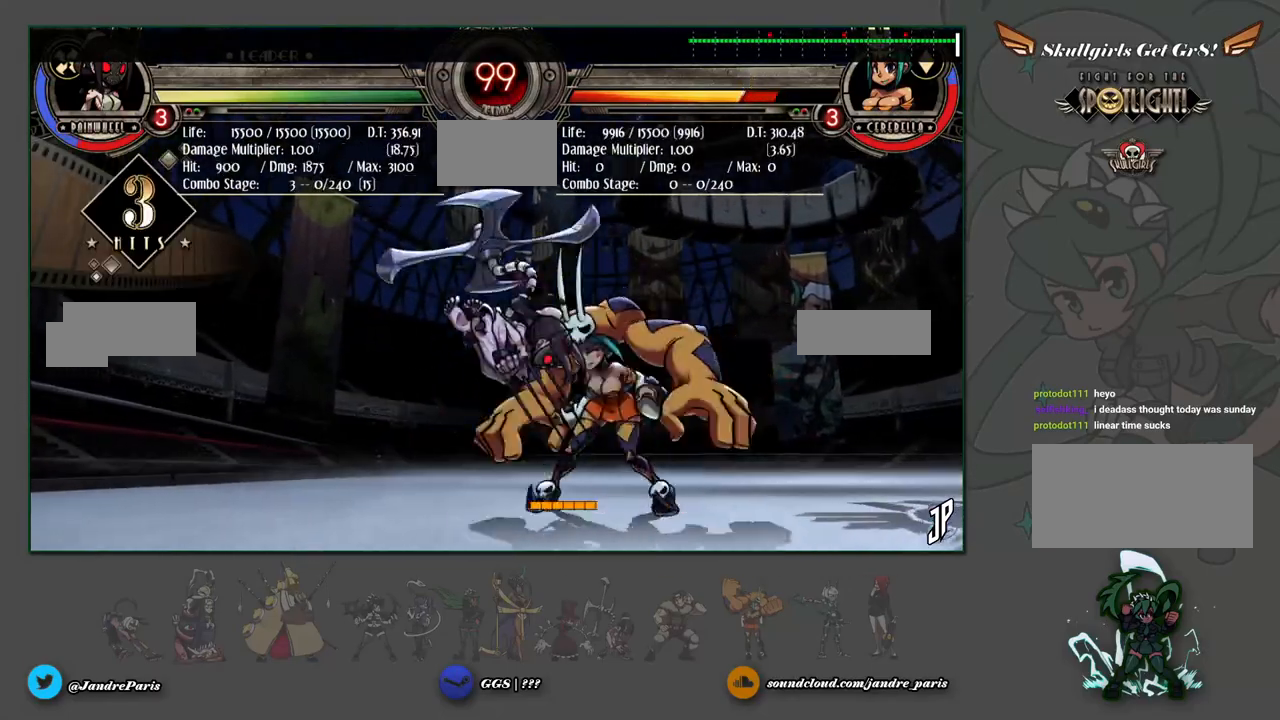
{"buttons": [], "left_stick": "center", "events": [[150, "left_stick", "down"], [217, "CIRCLE", "down"], [283, "CIRCLE", "up"], [450, "left_stick", "center"]]}
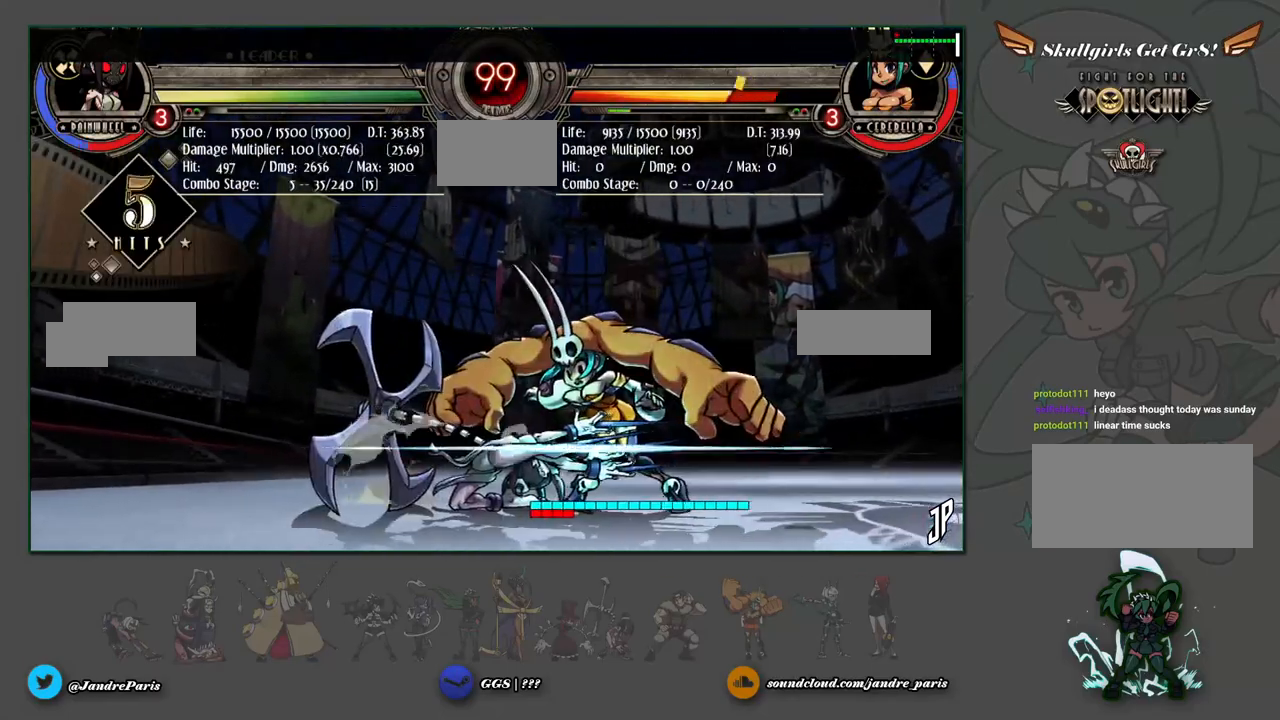
{"buttons": [], "left_stick": "center", "events": [[50, "R1", "down"], [117, "R1", "up"], [283, "left_stick", "down"], [367, "left_stick", "right"], [467, "left_stick", "center"]]}
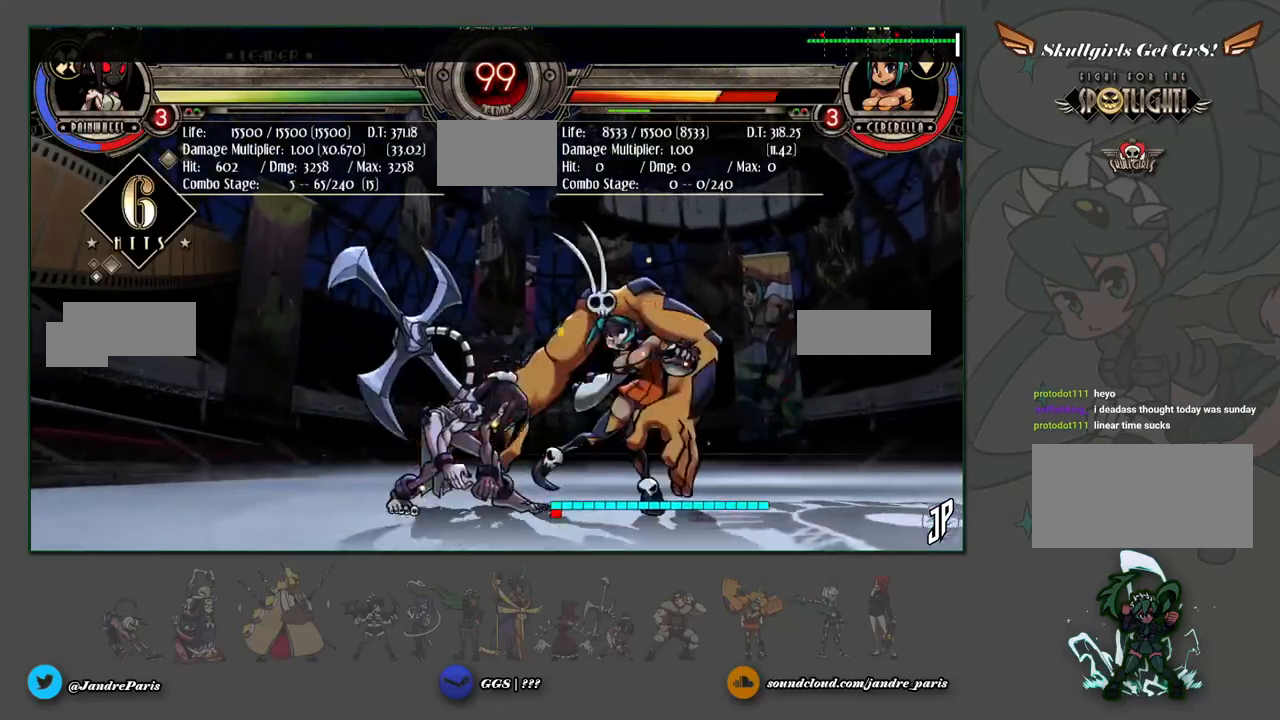
{"buttons": [], "left_stick": "down-left", "events": [[417, "left_stick", "down"], [500, "left_stick", "down-left"]]}
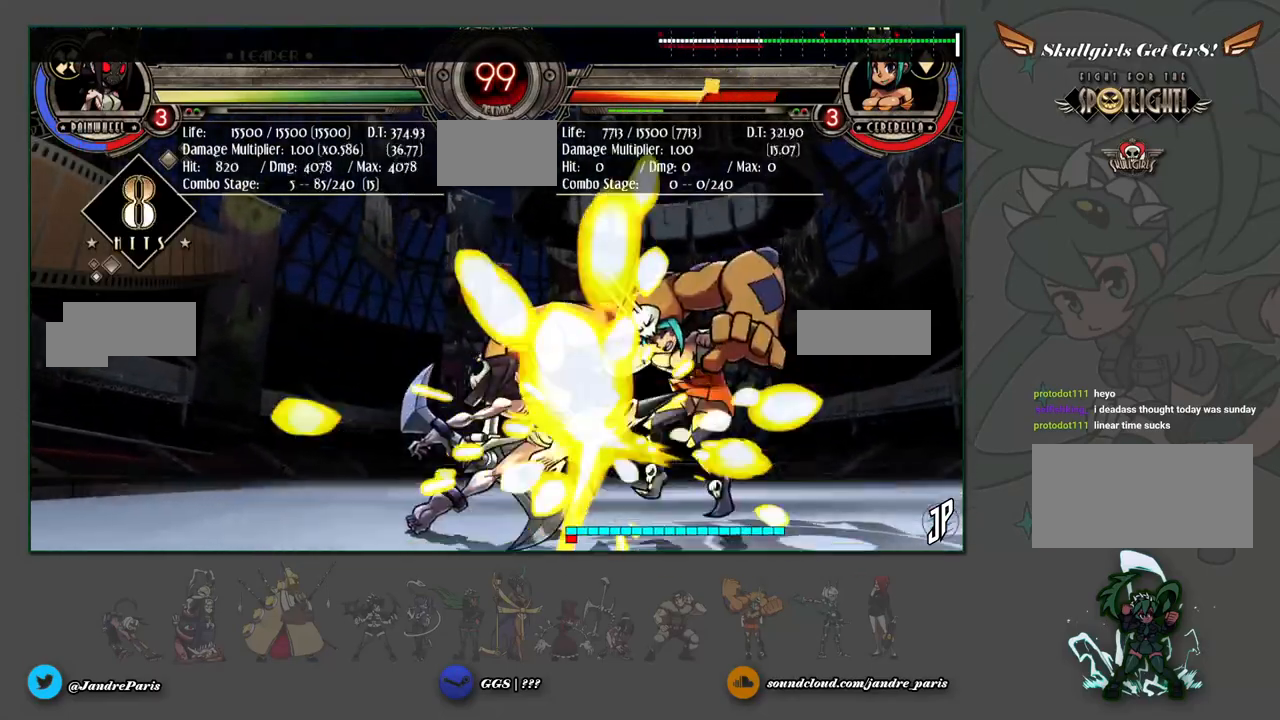
{"buttons": [], "left_stick": "center", "events": [[67, "CROSS", "down"], [150, "CROSS", "up"], [183, "left_stick", "right"], [450, "left_stick", "center"]]}
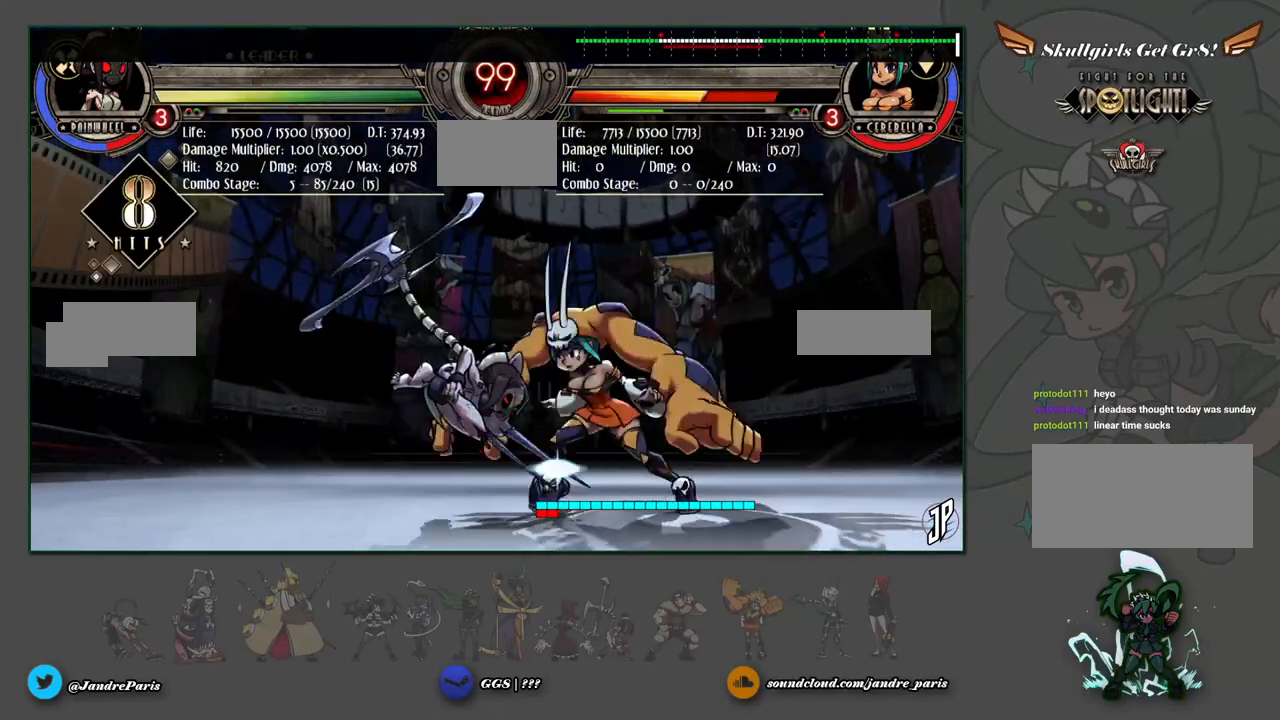
{"buttons": [], "left_stick": "up-right", "events": [[200, "TRIANGLE", "down"], [233, "TRIANGLE", "up"], [383, "left_stick", "up-right"]]}
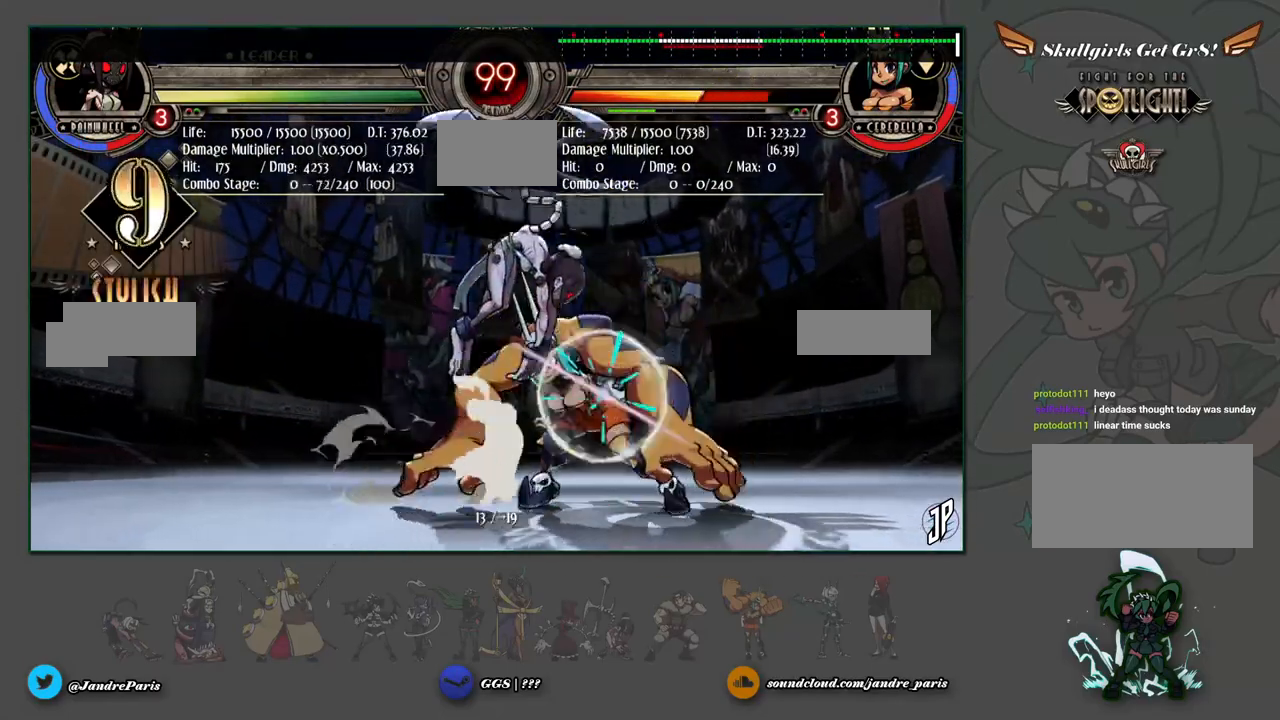
{"buttons": [], "left_stick": "center", "events": [[100, "TRIANGLE", "down"], [133, "TRIANGLE", "up"], [150, "left_stick", "center"]]}
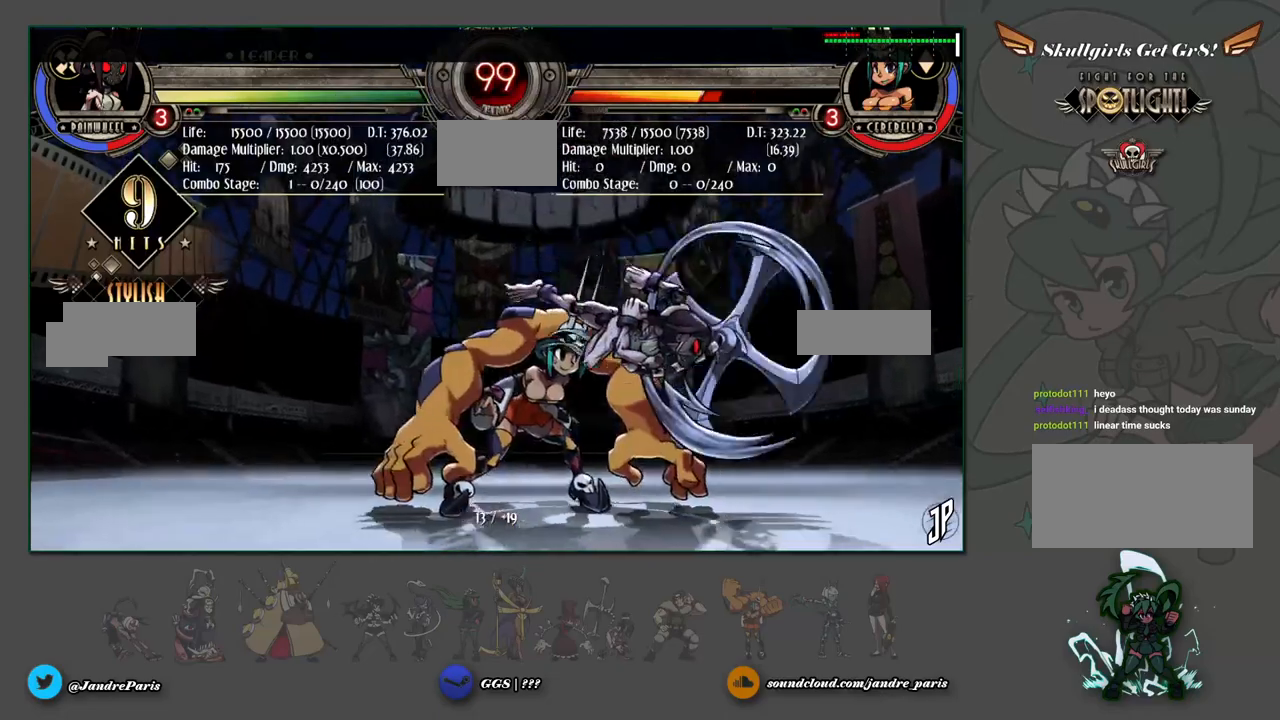
{"buttons": [], "left_stick": "center", "events": [[50, "SELECT", "down"], [150, "SELECT", "up"]]}
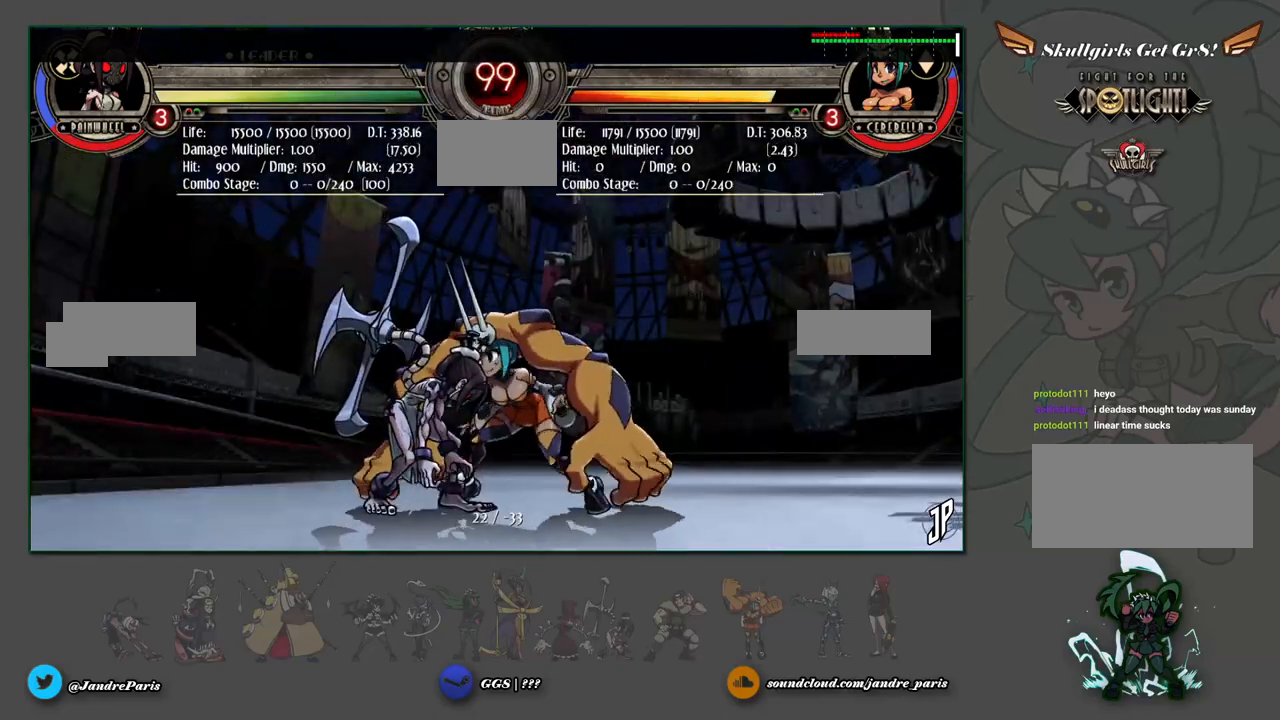
{"buttons": [], "left_stick": "center", "events": []}
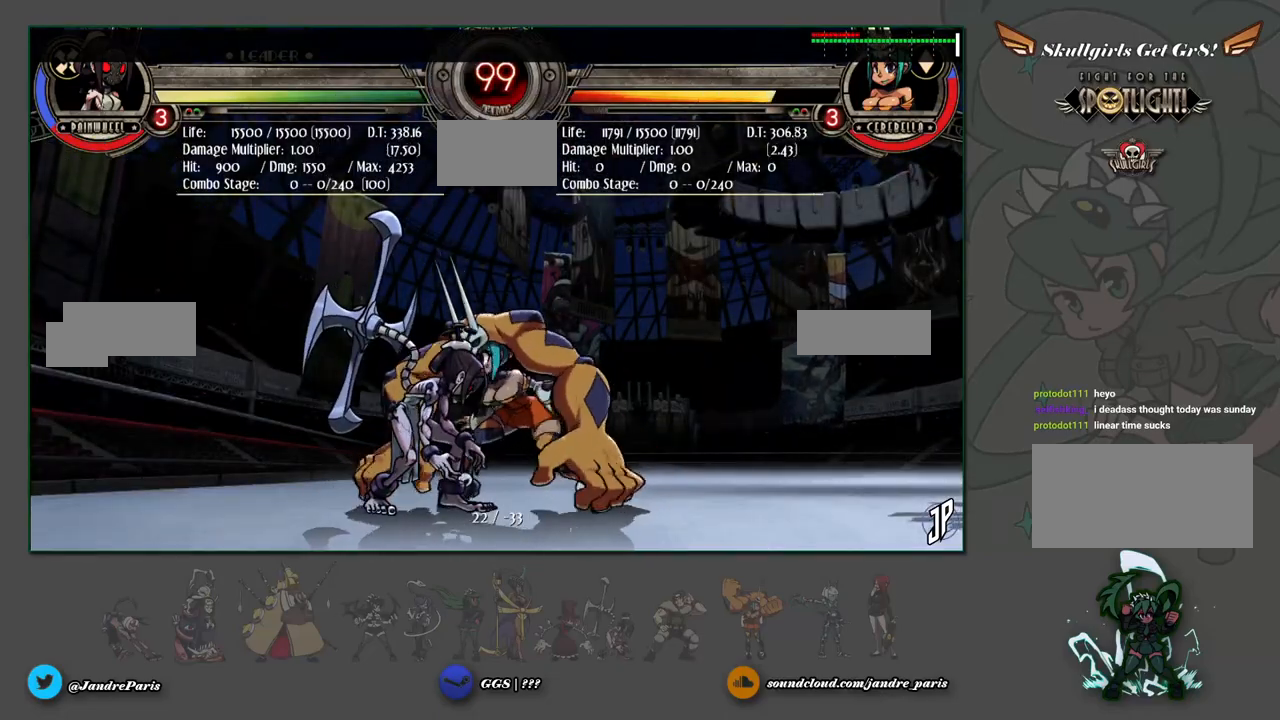
{"buttons": [], "left_stick": "down-left", "events": [[333, "left_stick", "down-left"], [417, "CROSS", "down"], [483, "CROSS", "up"]]}
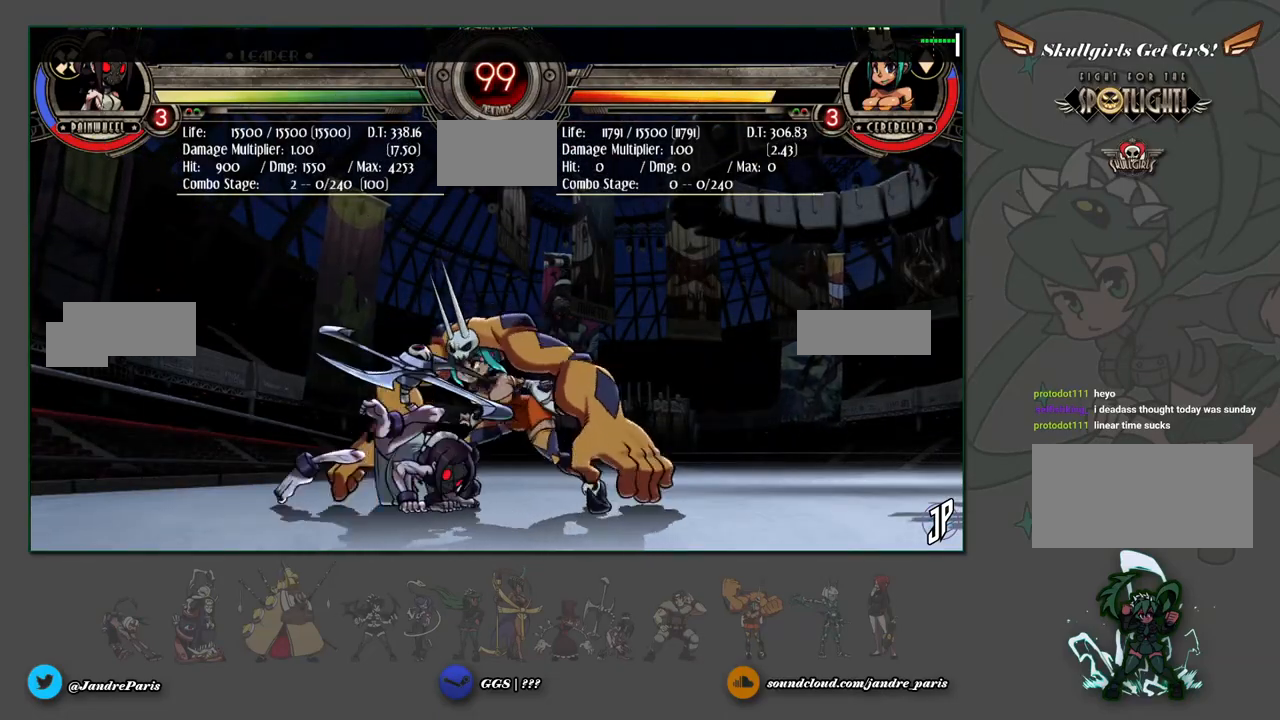
{"buttons": ["R1"], "left_stick": "center", "events": [[83, "CIRCLE", "down"], [200, "CIRCLE", "up"], [200, "left_stick", "center"], [483, "R1", "down"]]}
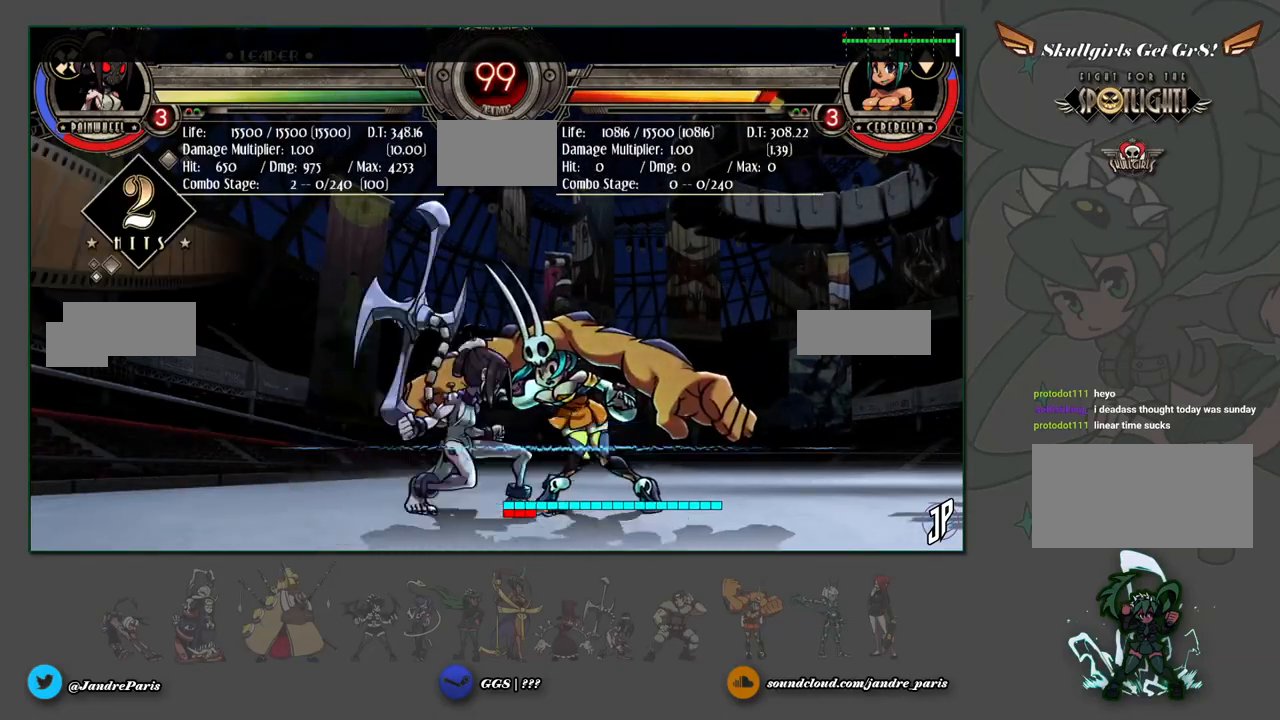
{"buttons": [], "left_stick": "down-right", "events": [[33, "R1", "up"], [233, "left_stick", "down"], [283, "left_stick", "down-left"], [383, "CROSS", "down"], [450, "CROSS", "up"], [467, "left_stick", "down-right"]]}
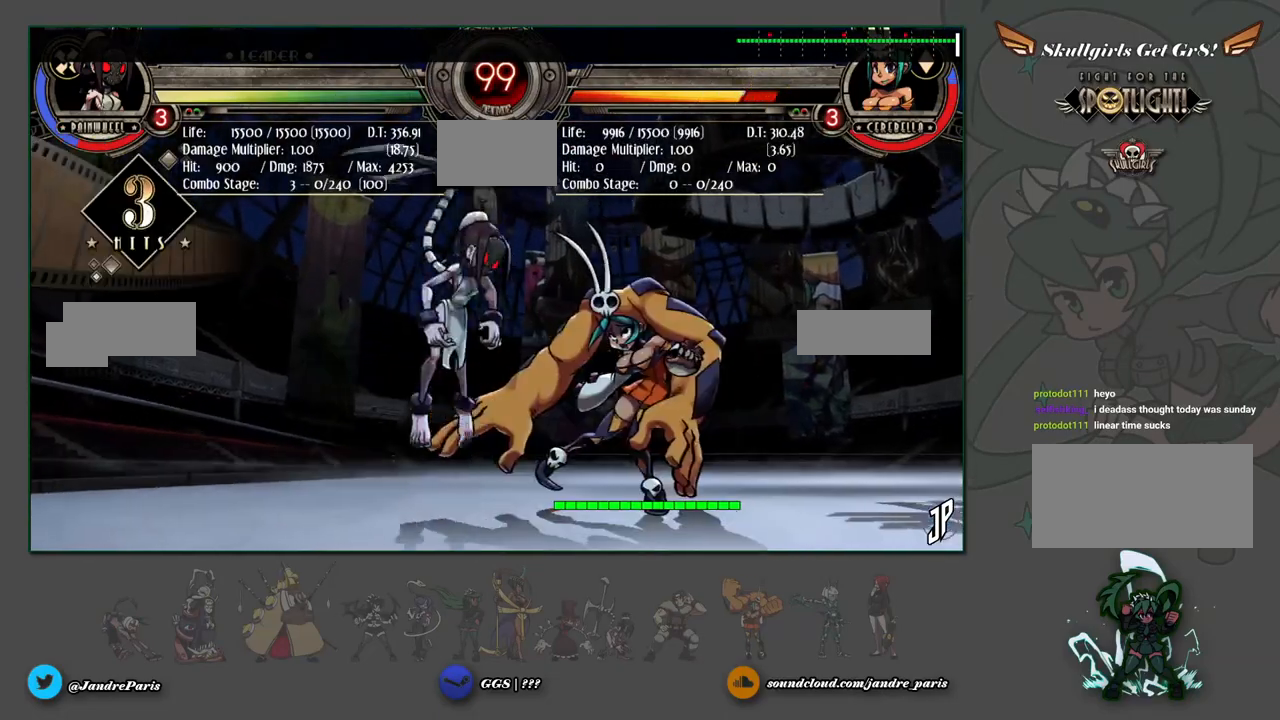
{"buttons": [], "left_stick": "down", "events": [[33, "SQUARE", "down"], [100, "SQUARE", "up"], [250, "left_stick", "down"], [417, "CIRCLE", "down"], [467, "CIRCLE", "up"]]}
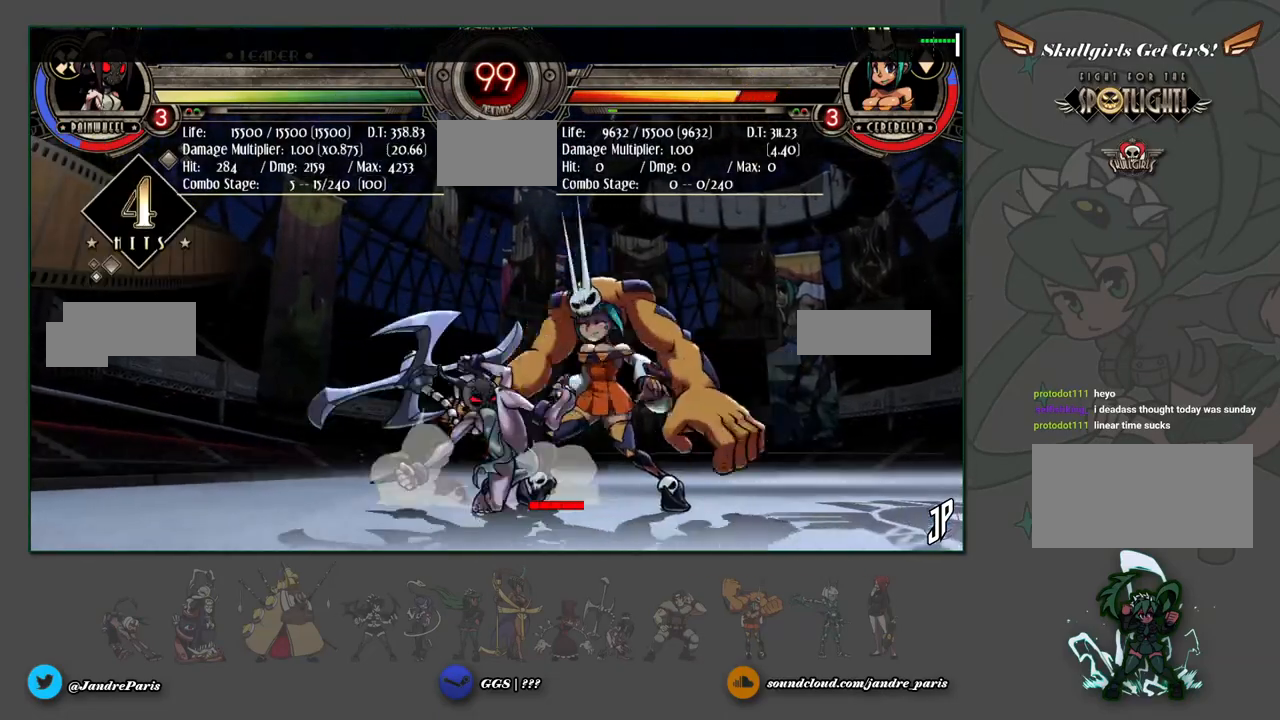
{"buttons": [], "left_stick": "down", "events": [[50, "left_stick", "center"], [133, "R1", "down"], [200, "R1", "up"], [450, "left_stick", "down"]]}
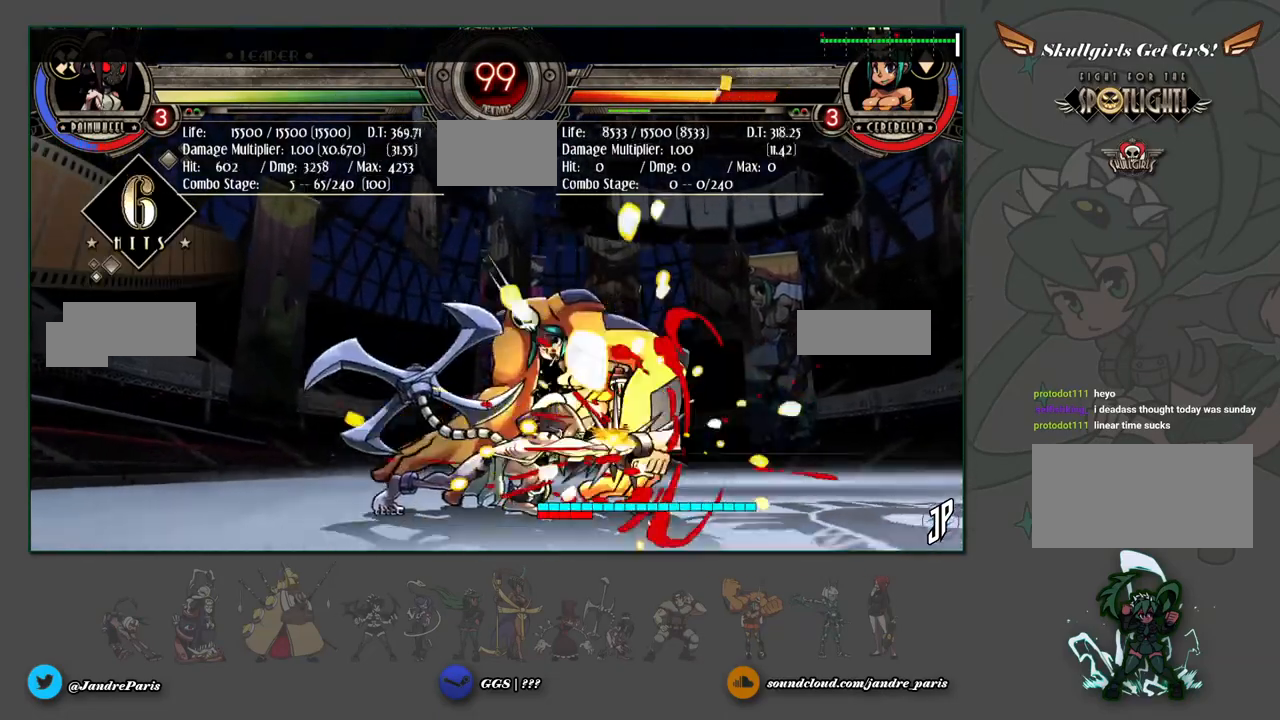
{"buttons": [], "left_stick": "center", "events": [[67, "left_stick", "right"], [100, "CROSS", "down"], [150, "CROSS", "up"], [150, "left_stick", "center"]]}
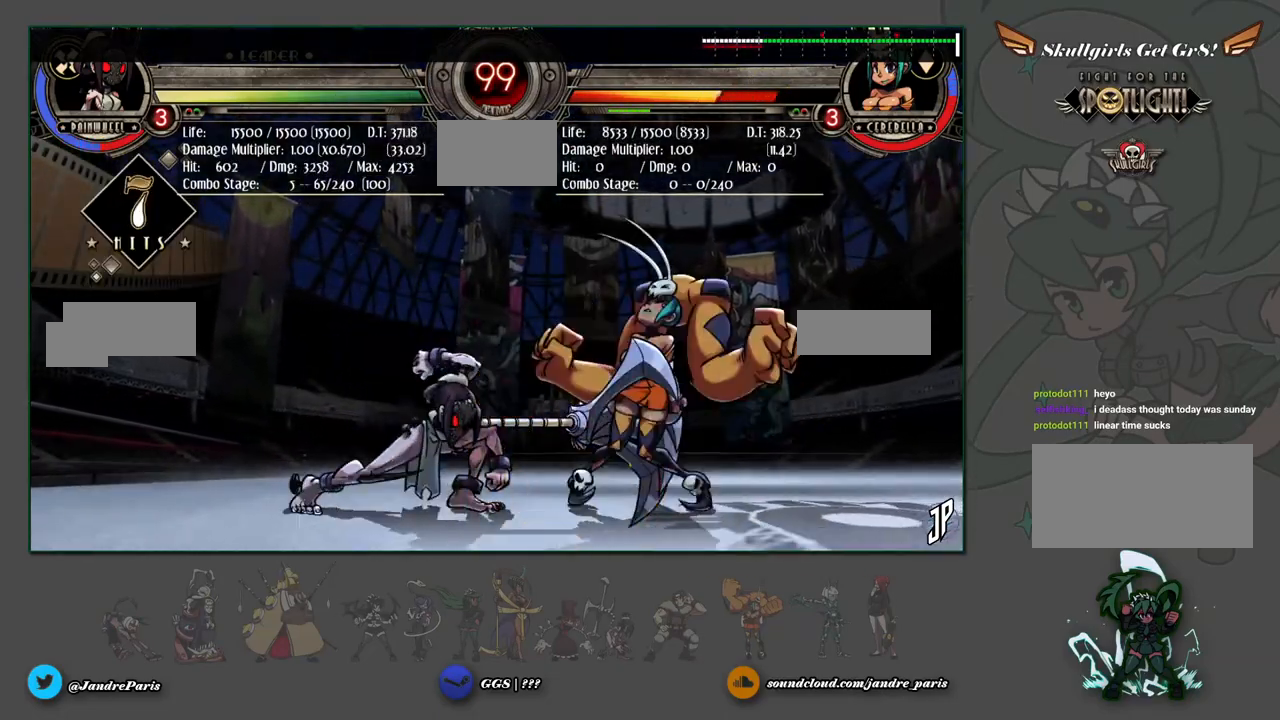
{"buttons": ["CROSS"], "left_stick": "right", "events": [[83, "left_stick", "down"], [150, "left_stick", "down-left"], [250, "CROSS", "down"], [333, "CROSS", "up"], [350, "left_stick", "right"], [483, "CROSS", "down"]]}
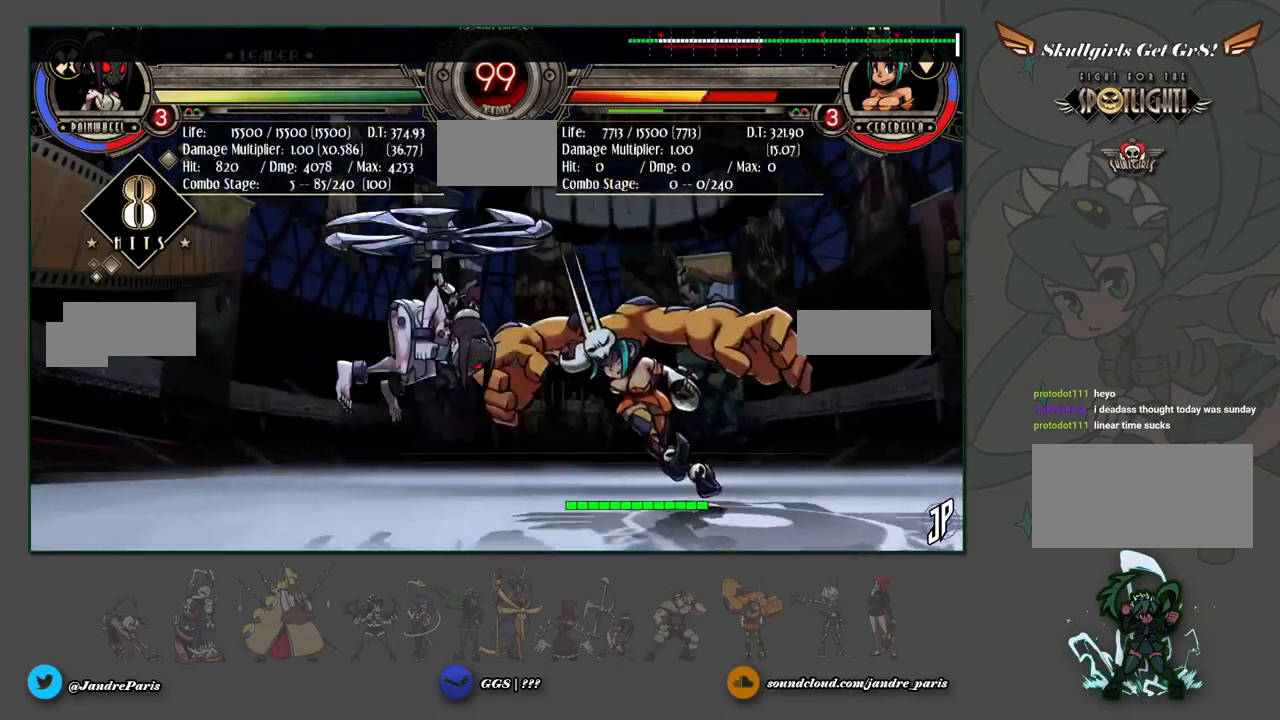
{"buttons": [], "left_stick": "center", "events": [[67, "CROSS", "up"], [150, "left_stick", "center"], [417, "TRIANGLE", "down"], [467, "TRIANGLE", "up"]]}
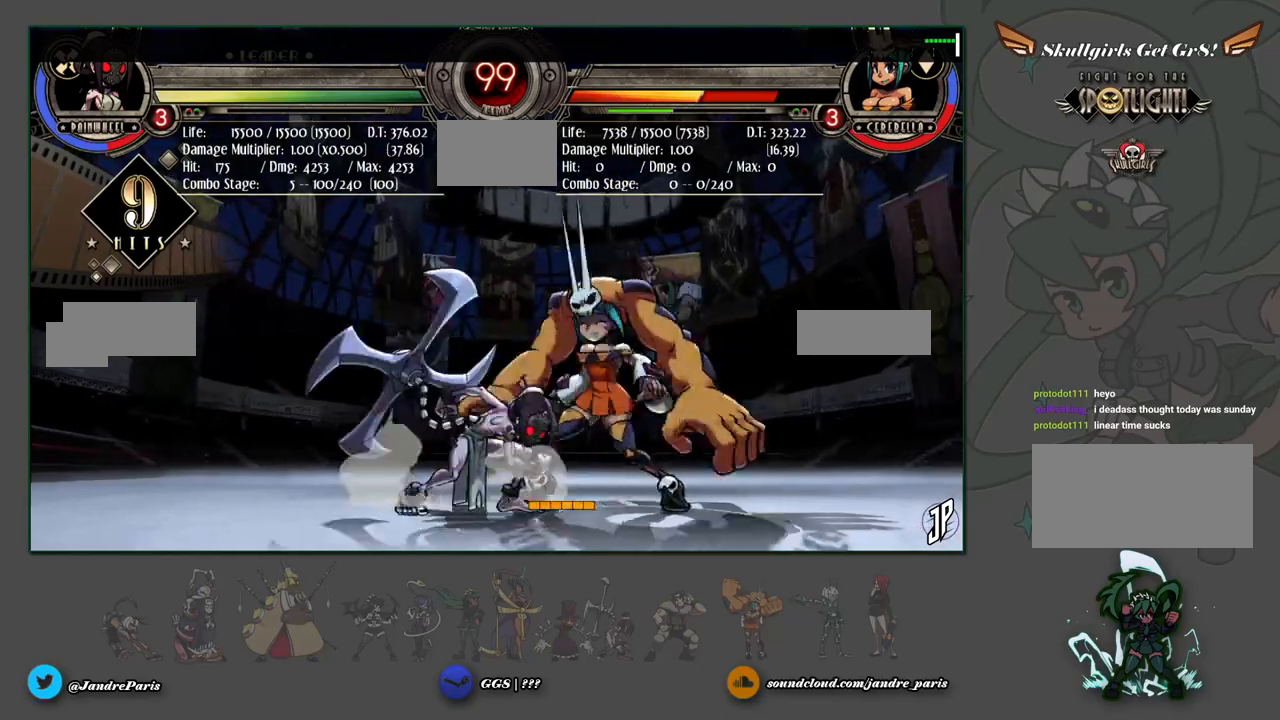
{"buttons": [], "left_stick": "center", "events": [[67, "left_stick", "up-right"], [283, "TRIANGLE", "down"], [333, "TRIANGLE", "up"], [333, "left_stick", "center"]]}
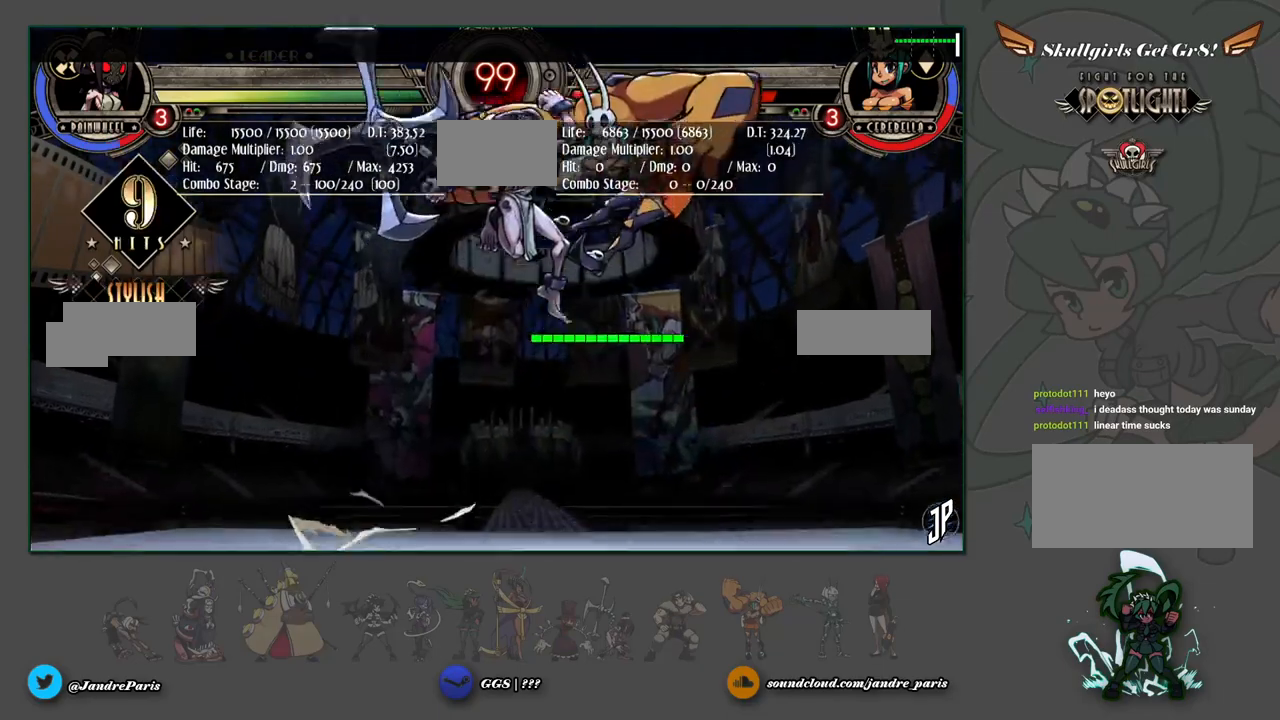
{"buttons": ["SELECT"], "left_stick": "center", "events": [[433, "SELECT", "down"]]}
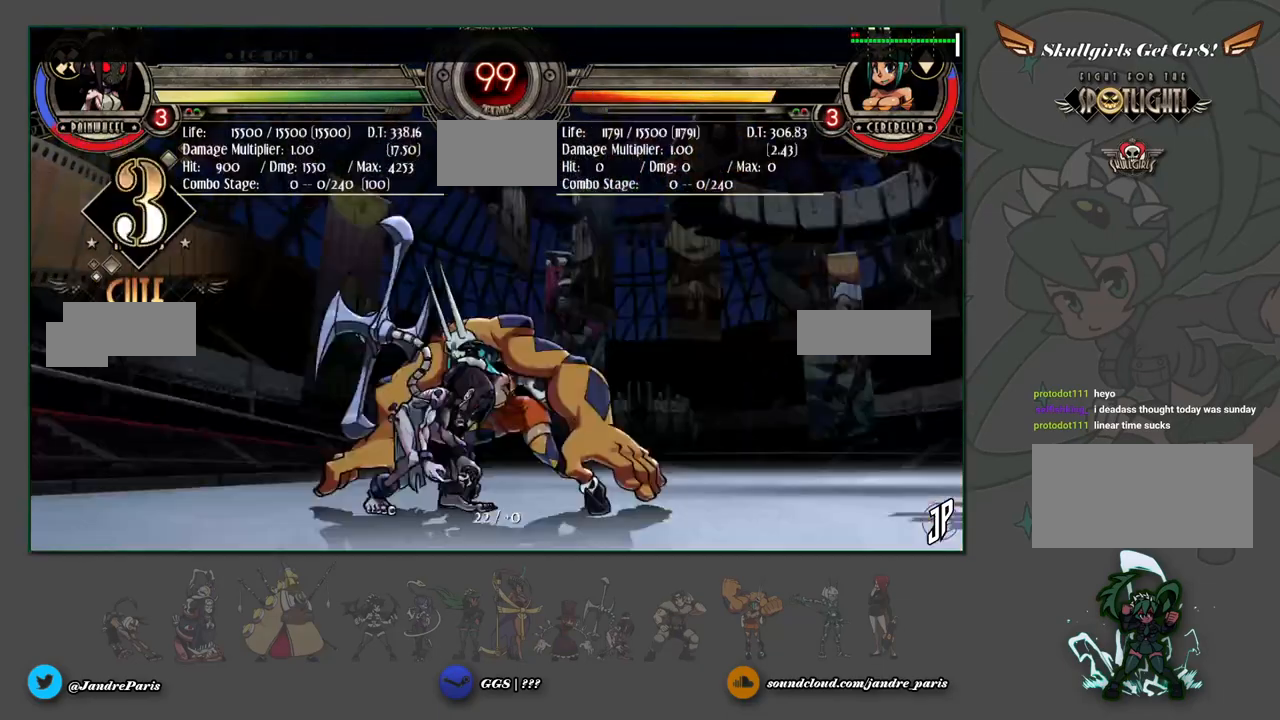
{"buttons": ["CIRCLE"], "left_stick": "down-left", "events": [[33, "SELECT", "up"], [233, "left_stick", "down-left"], [283, "CROSS", "down"], [400, "CROSS", "up"], [500, "CIRCLE", "down"]]}